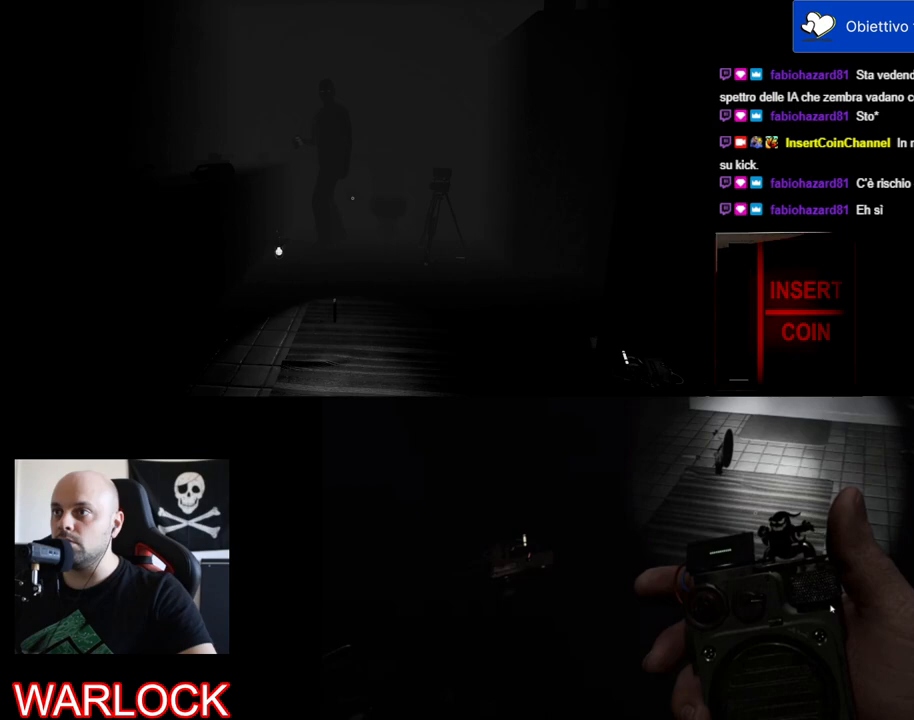
Gameplay with keyboard and mouse; each line is a JSON object with the keys and mouse buttons held at the frame after it. "events" lists presses ("down") and releases ("up") of "a", "c", "ctrl", "d", "e", "f", "q", "r", "s", "shift", "space", "tab", "w", "x", "z", "mouse_left", "mouse_wheel" and "mouse_right" between this image and that frame as [ms after this image, input, new state], when the widget could be followed in between. "mouse_left", "mouse_wheel", "mouse_right" = the "left", "wheel", "right" buttons of the "mouse" list. No other keys are recorded. "wheel" means that the mouse wheel is clicked or scrolled. Mouse movement is not recorded.
{"keys": [], "mouse": [], "events": [[367, "mouse_left", "down"], [484, "mouse_left", "up"]]}
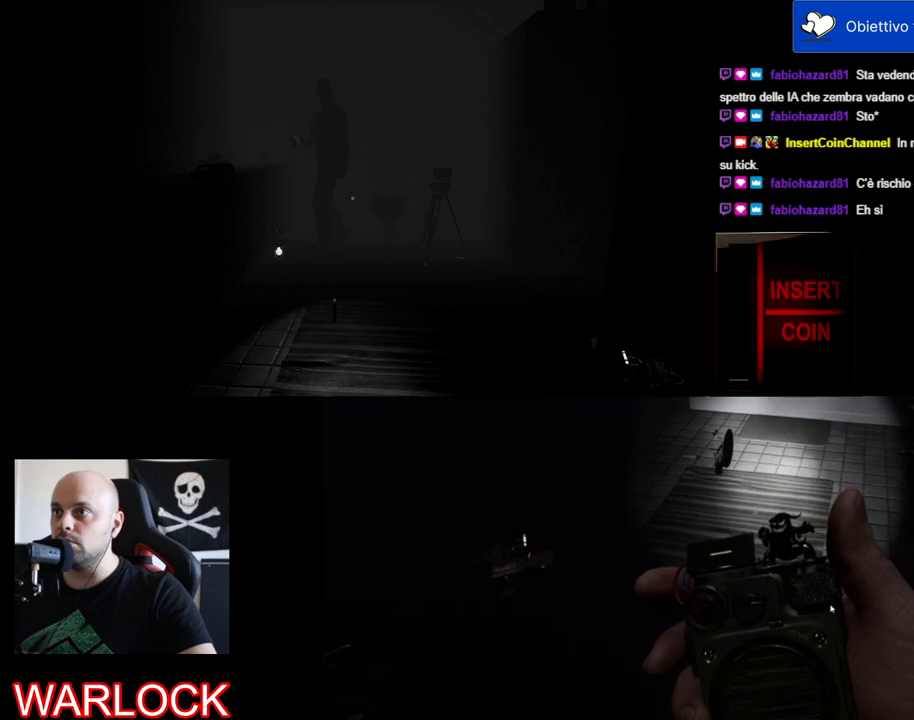
{"keys": [], "mouse": [], "events": []}
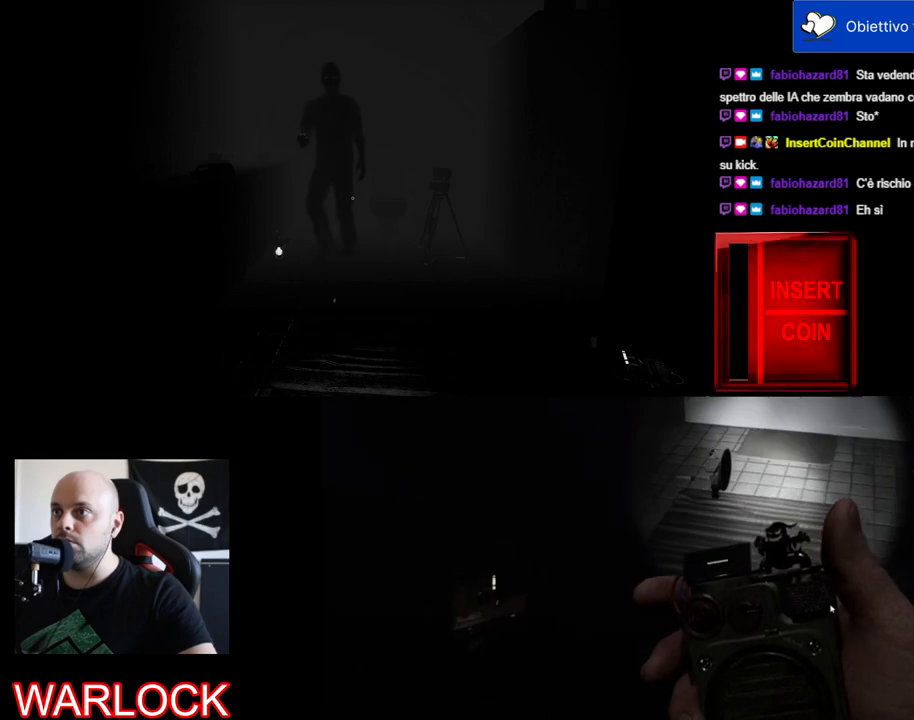
{"keys": [], "mouse": [], "events": [[17, "mouse_left", "down"], [150, "mouse_left", "up"]]}
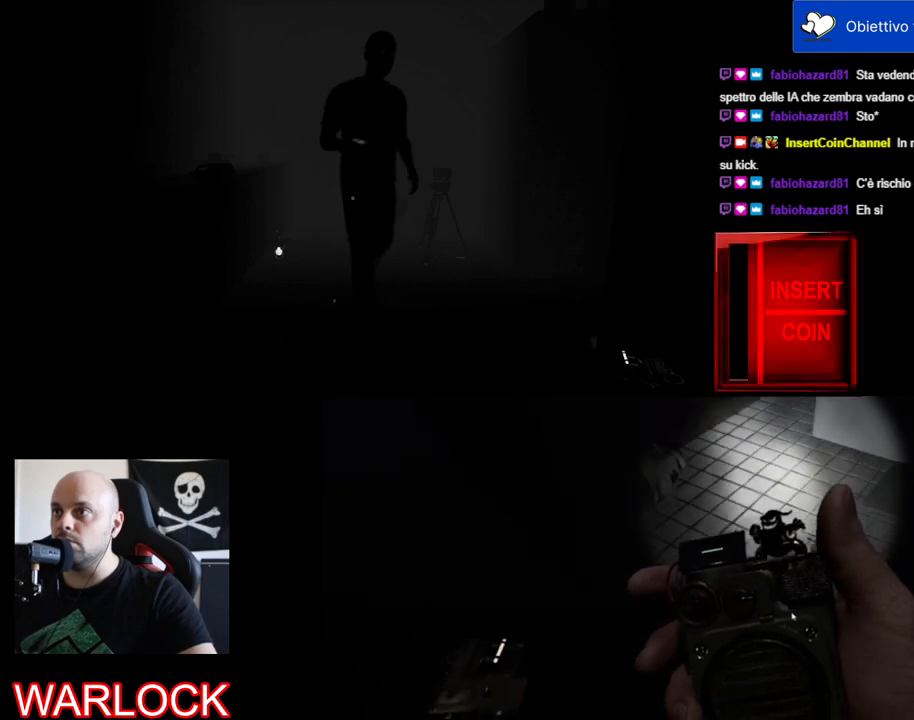
{"keys": [], "mouse": [], "events": []}
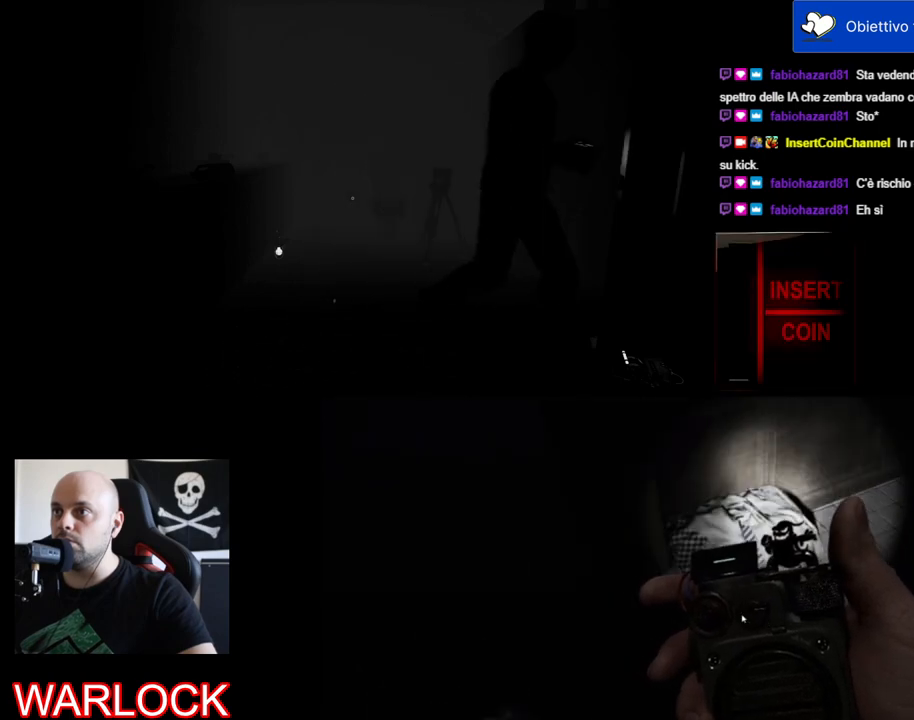
{"keys": [], "mouse": [], "events": []}
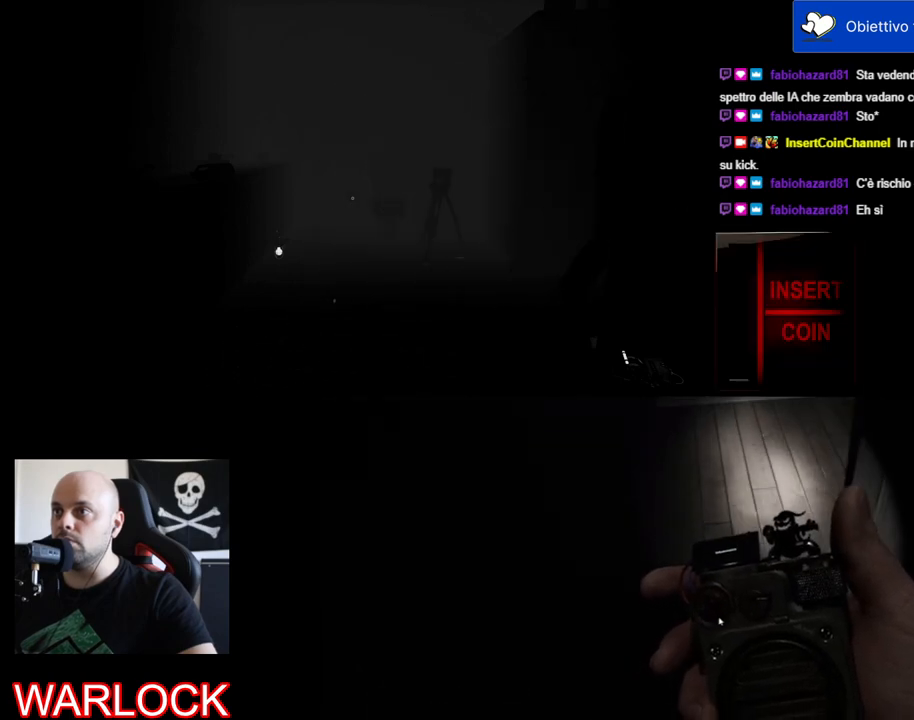
{"keys": [], "mouse": [], "events": []}
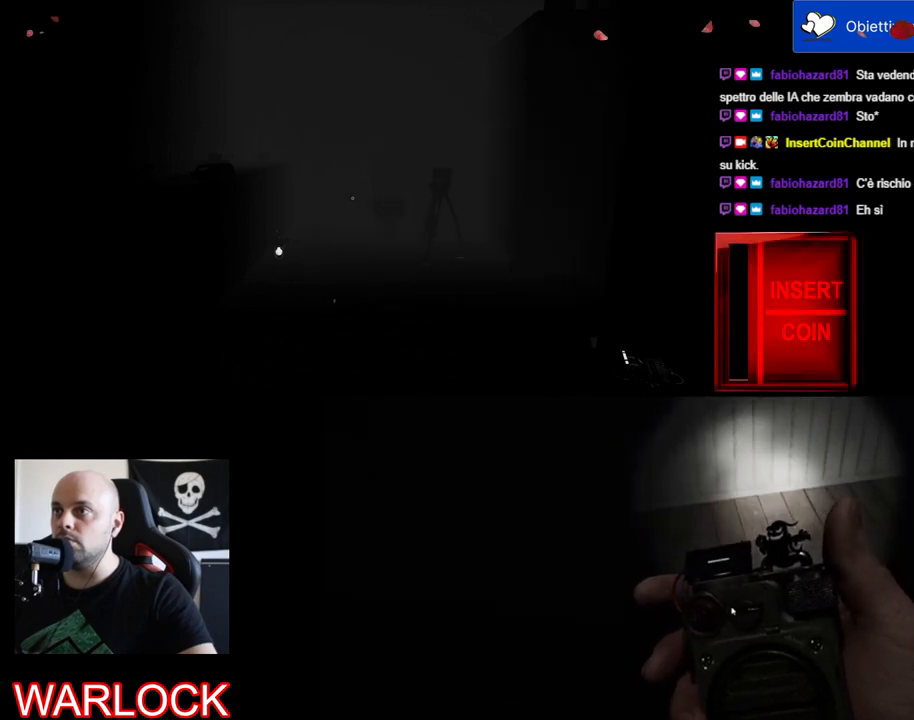
{"keys": [], "mouse": [], "events": []}
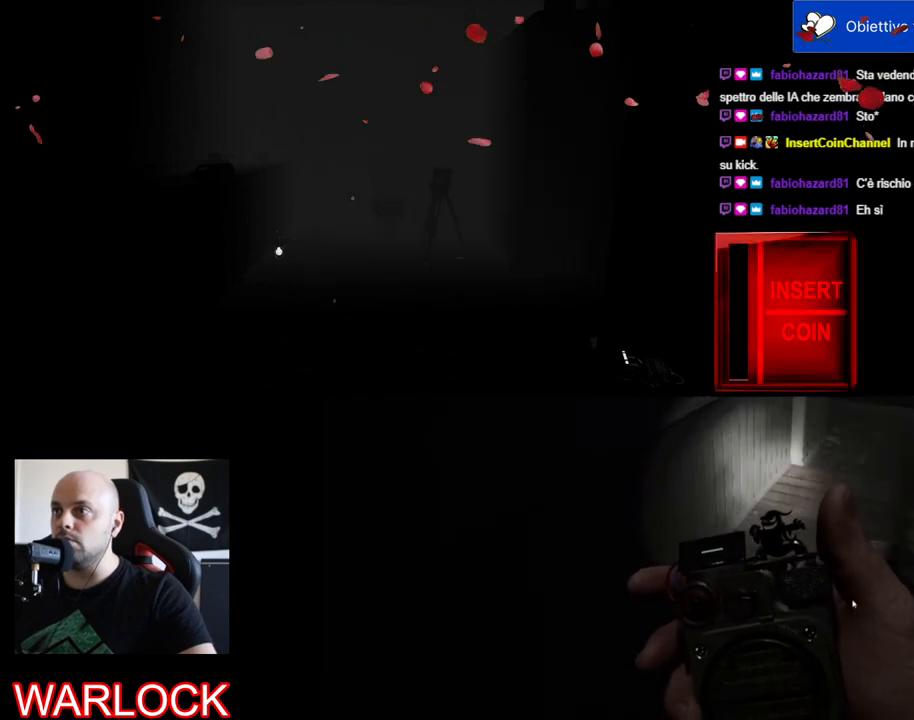
{"keys": [], "mouse": [], "events": []}
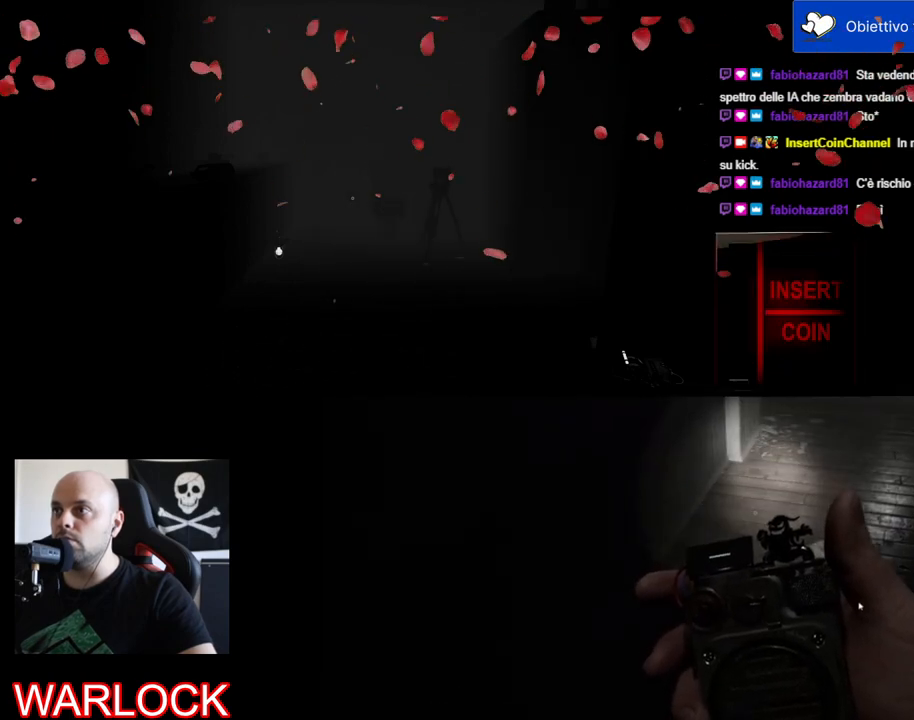
{"keys": [], "mouse": [], "events": []}
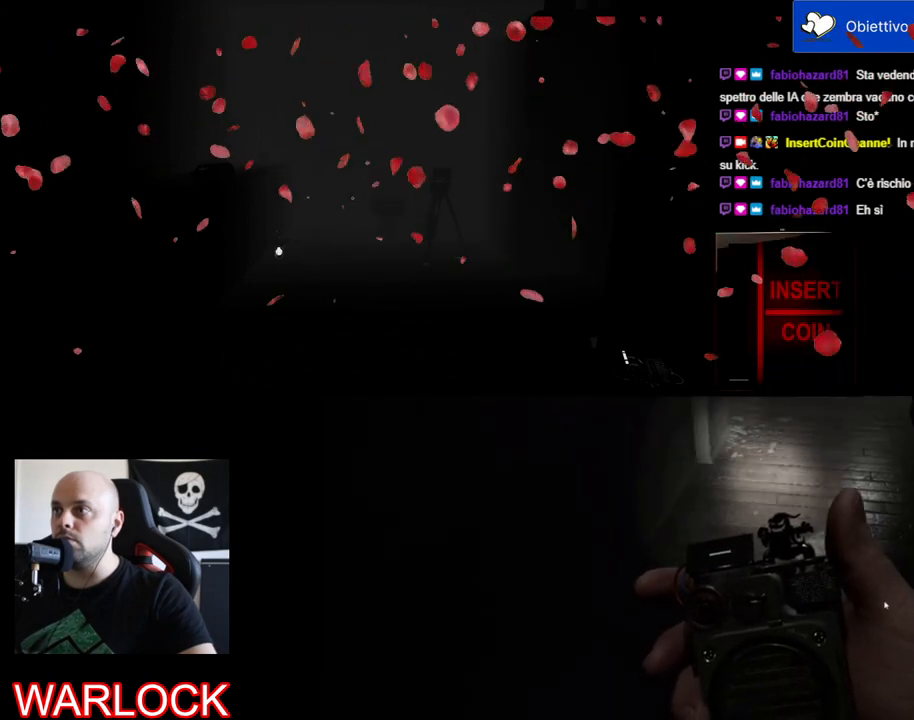
{"keys": [], "mouse": [], "events": []}
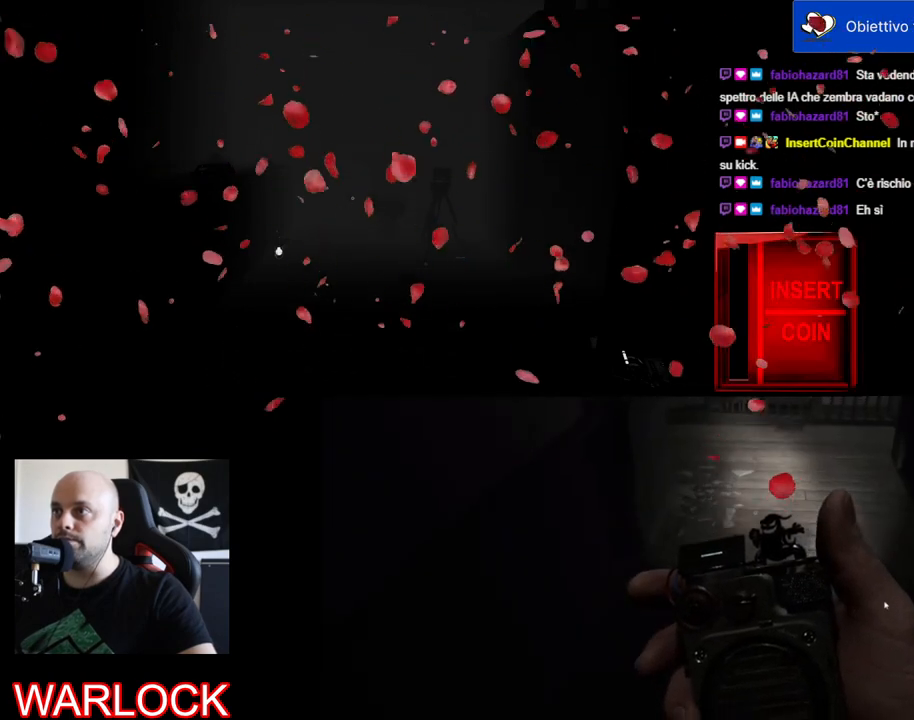
{"keys": [], "mouse": [], "events": [[50, "c", "down"], [117, "c", "up"]]}
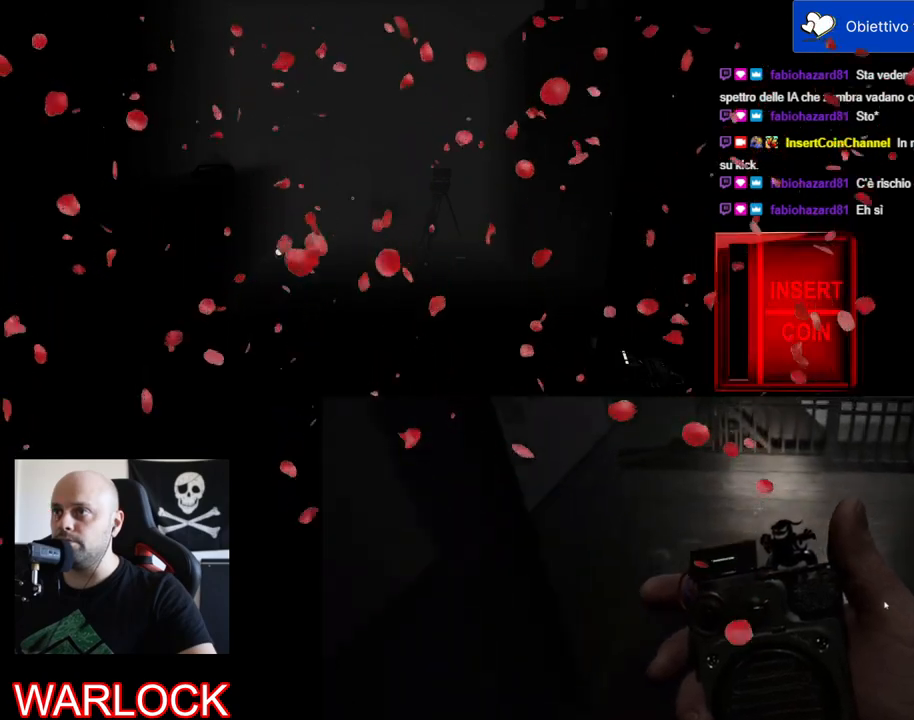
{"keys": [], "mouse": [], "events": [[150, "x", "down"], [250, "x", "up"], [384, "mouse_left", "down"], [500, "mouse_left", "up"]]}
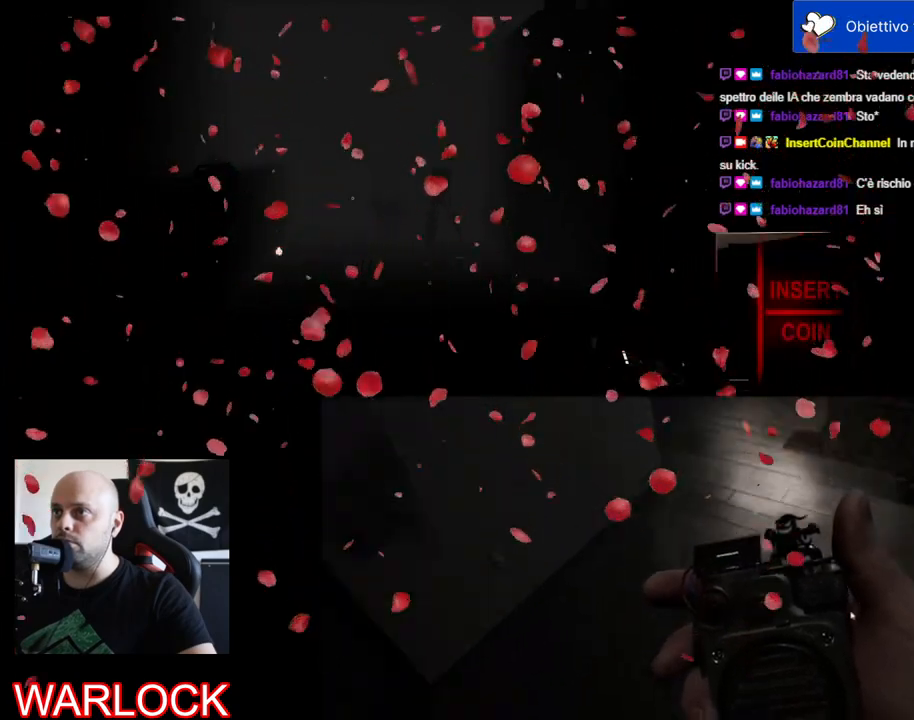
{"keys": [], "mouse": [], "events": []}
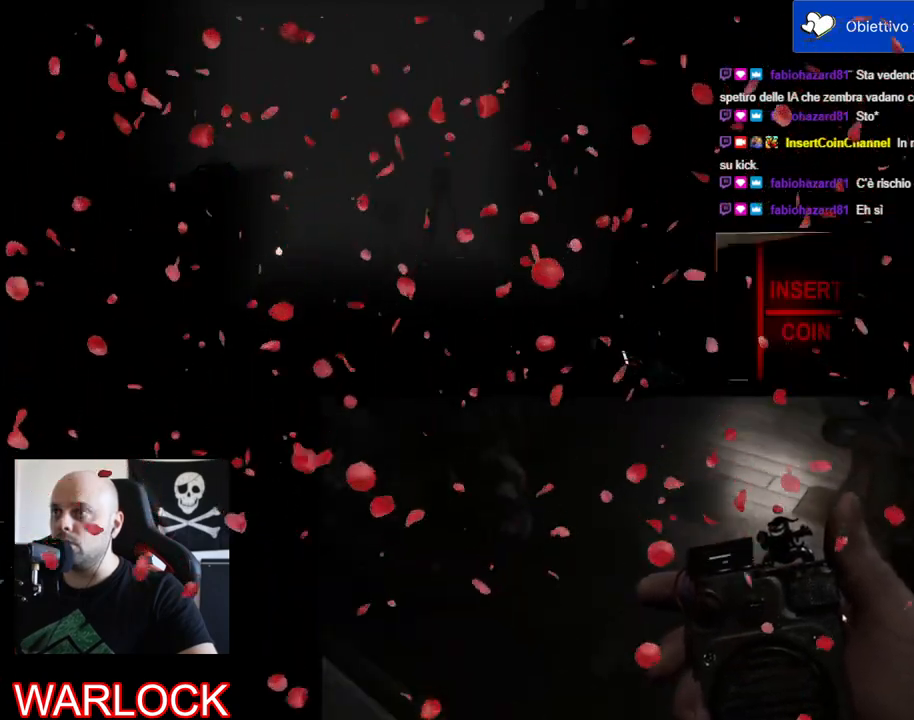
{"keys": [], "mouse": [], "events": []}
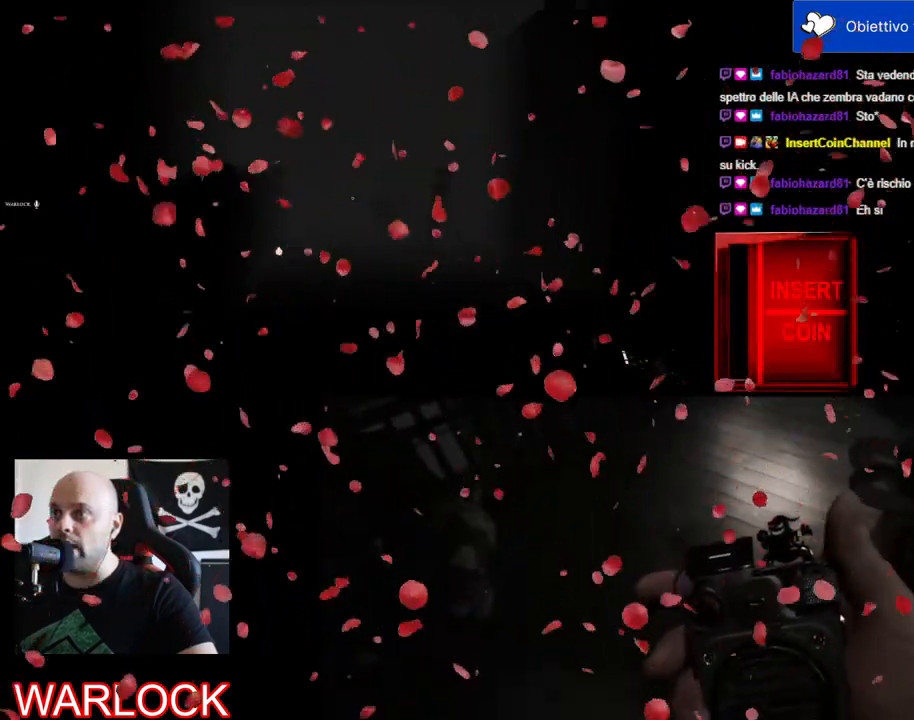
{"keys": [], "mouse": [], "events": []}
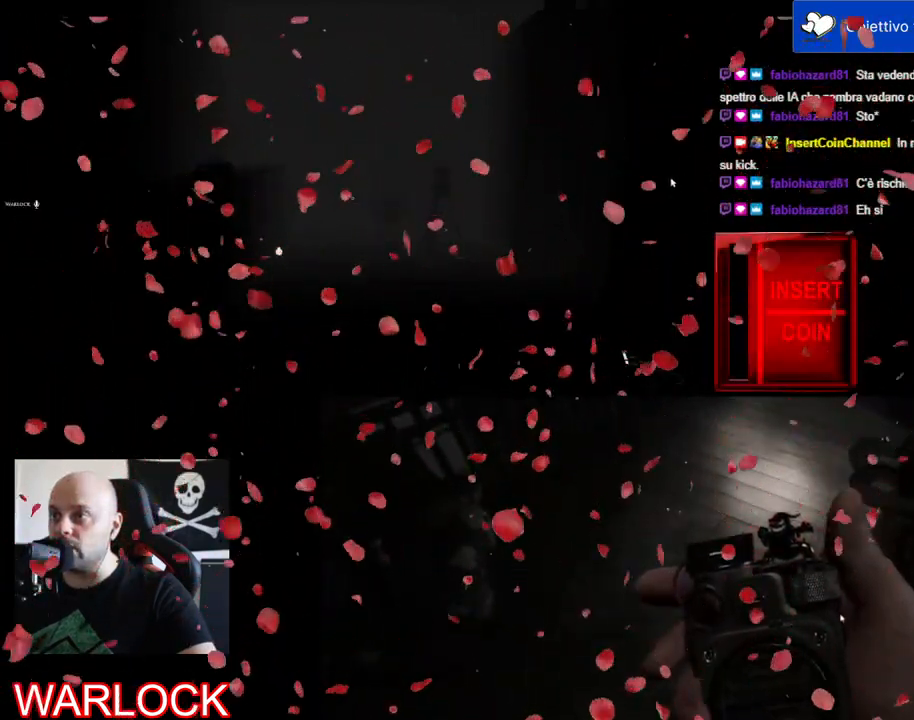
{"keys": [], "mouse": [], "events": [[284, "f", "down"], [317, "mouse_wheel", "down"], [350, "f", "up"], [384, "mouse_wheel", "up"]]}
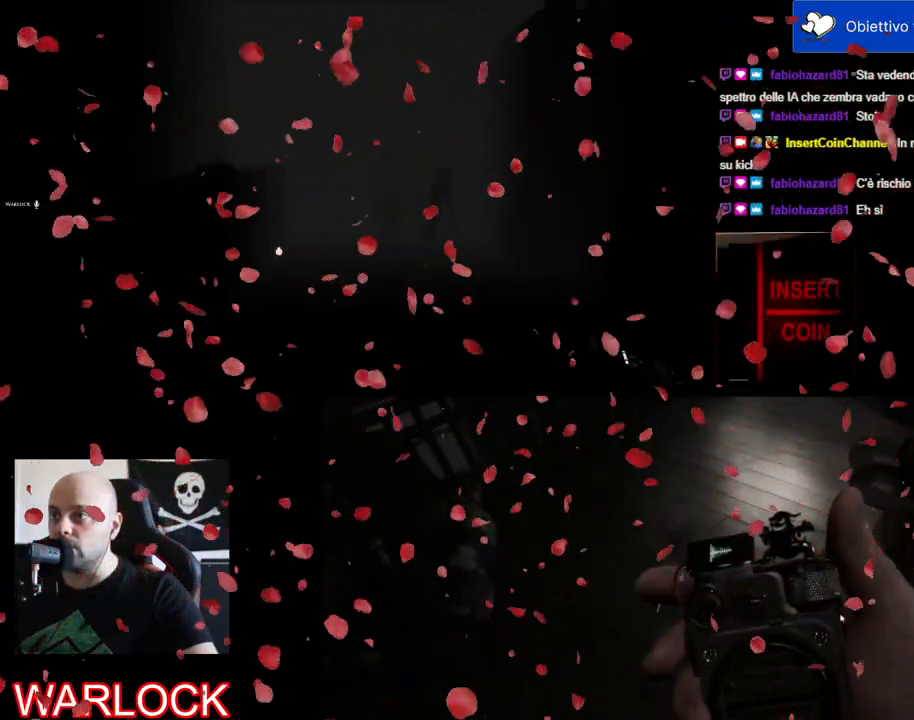
{"keys": [], "mouse": [], "events": [[317, "space", "down"], [384, "space", "up"]]}
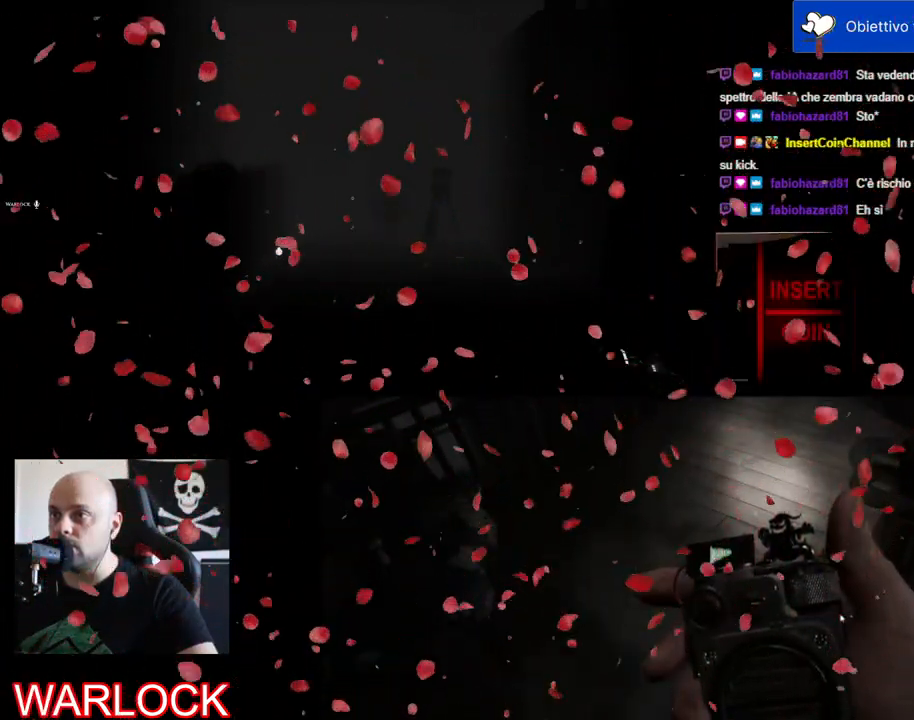
{"keys": [], "mouse": [], "events": [[217, "mouse_left", "down"], [317, "mouse_left", "up"]]}
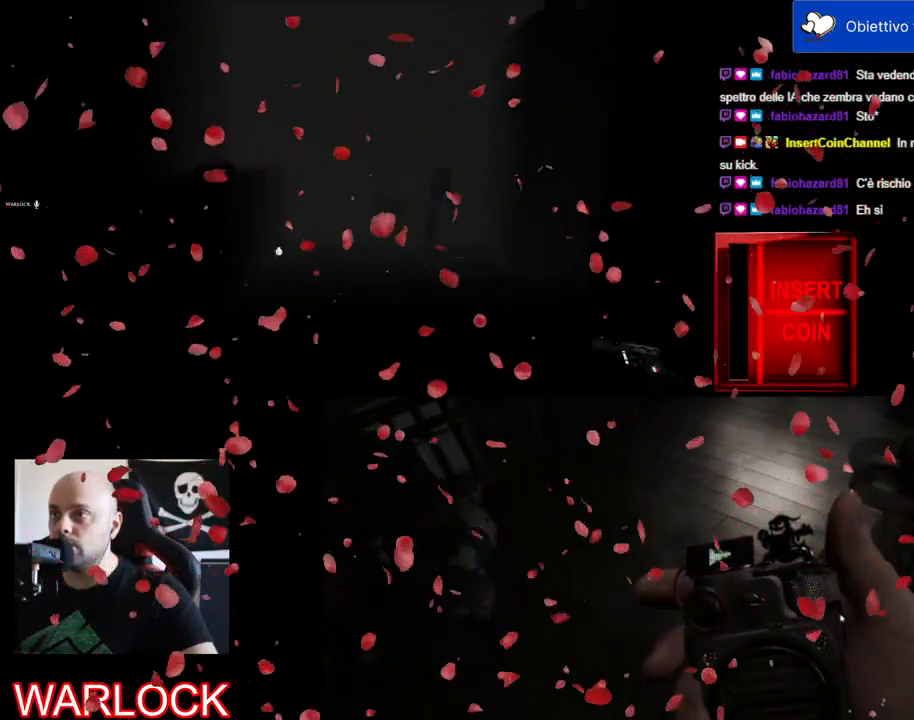
{"keys": [], "mouse": [], "events": []}
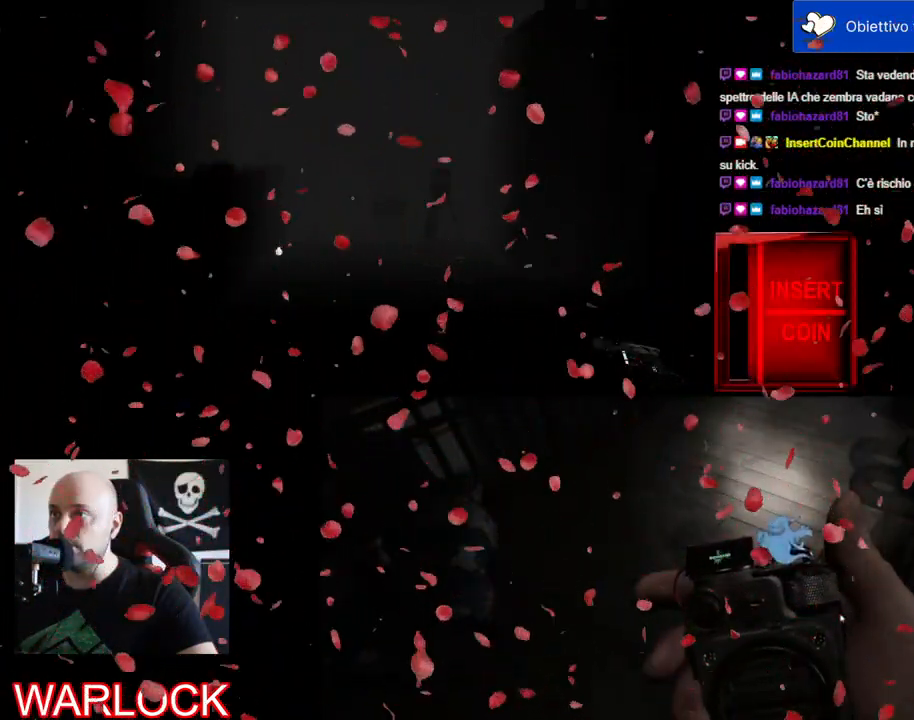
{"keys": [], "mouse": ["right"], "events": [[50, "mouse_wheel", "down"], [117, "mouse_left", "down"], [117, "mouse_wheel", "up"], [234, "mouse_left", "up"], [417, "mouse_right", "down"]]}
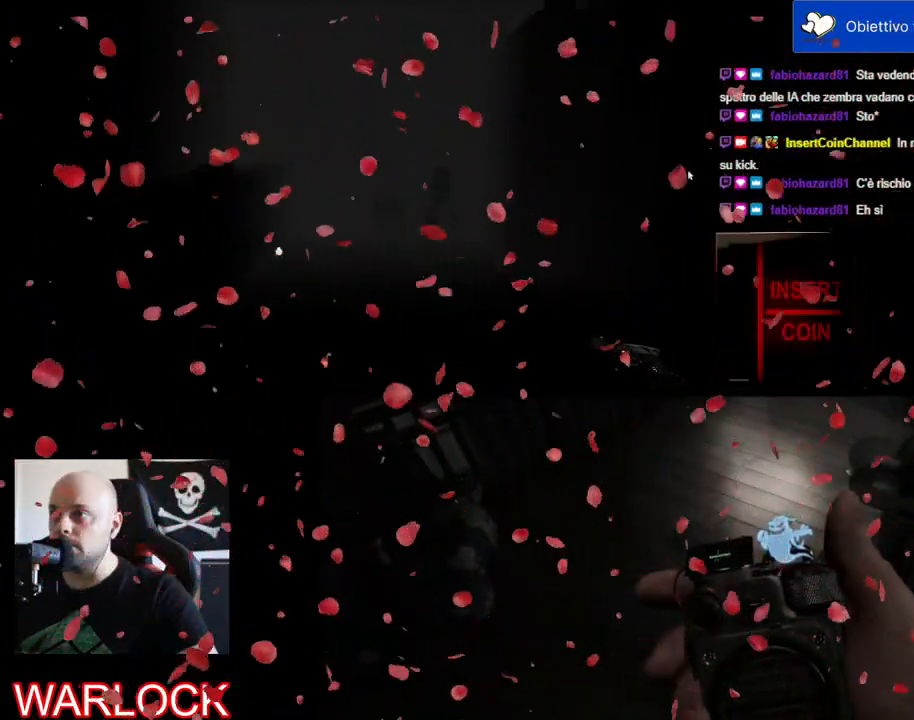
{"keys": [], "mouse": [], "events": [[17, "mouse_right", "up"]]}